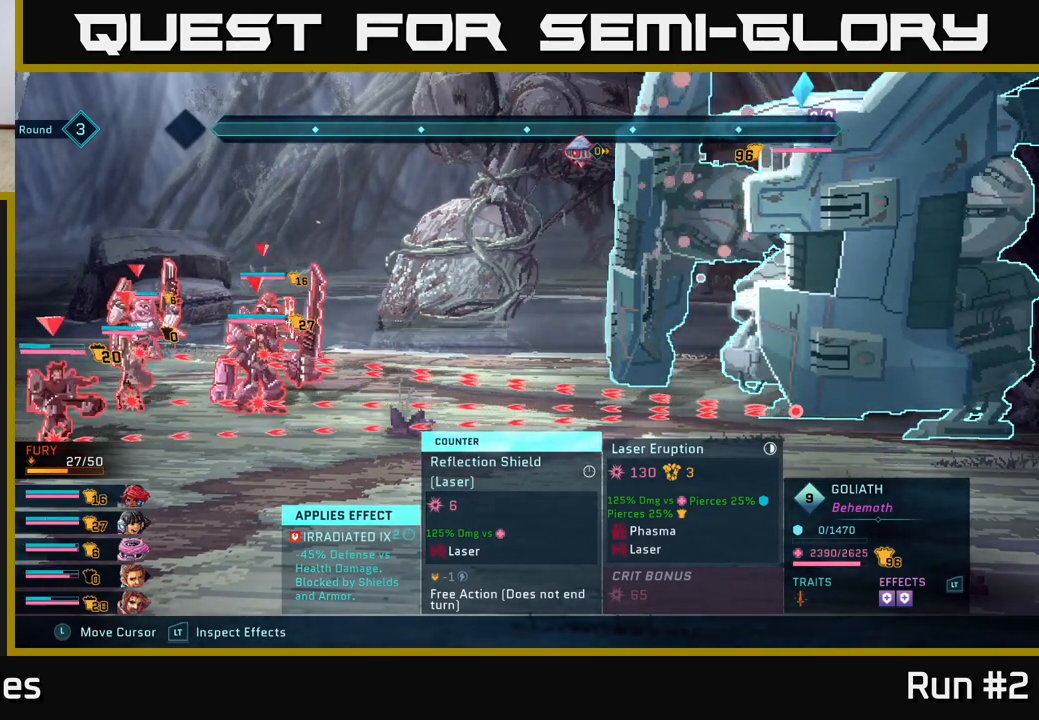
Gameplay with a controller (Xbox layout); each line is a JSON object with the inputs held at the frame after it. "events" lists button and stick changes between this image and that frame as [ms after this image, input, new state], when the widget could be followed in between.
{"buttons": ["R2"], "left_stick": "center", "right_stick": "center", "events": []}
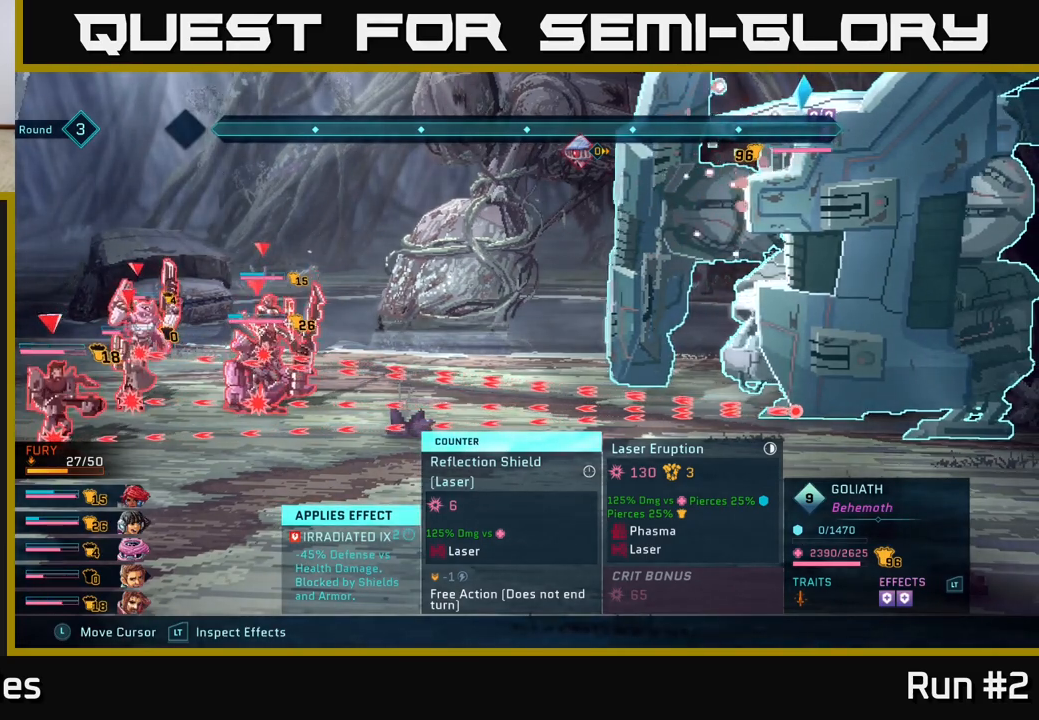
{"buttons": ["R2"], "left_stick": "center", "right_stick": "center", "events": []}
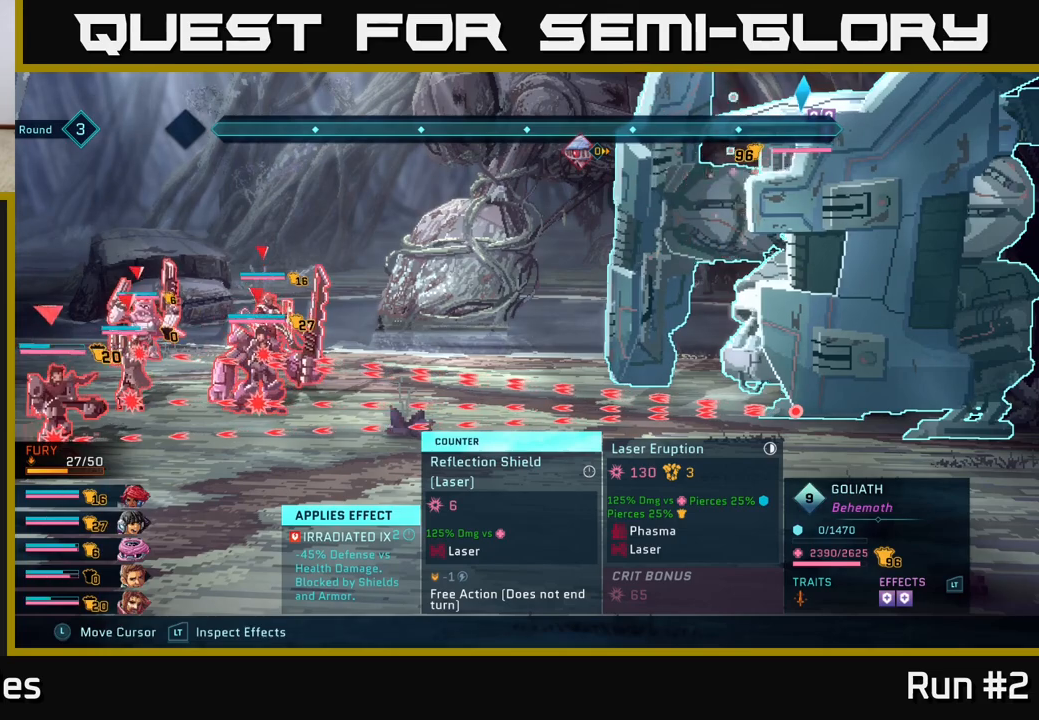
{"buttons": ["R2"], "left_stick": "center", "right_stick": "center", "events": []}
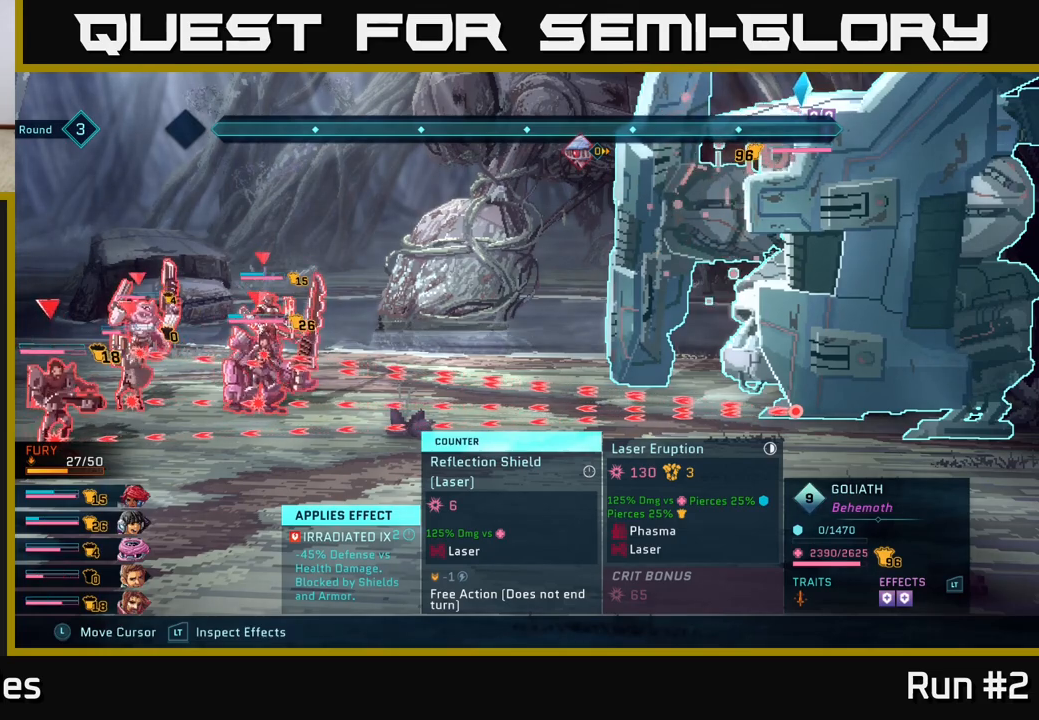
{"buttons": ["R2"], "left_stick": "center", "right_stick": "center", "events": []}
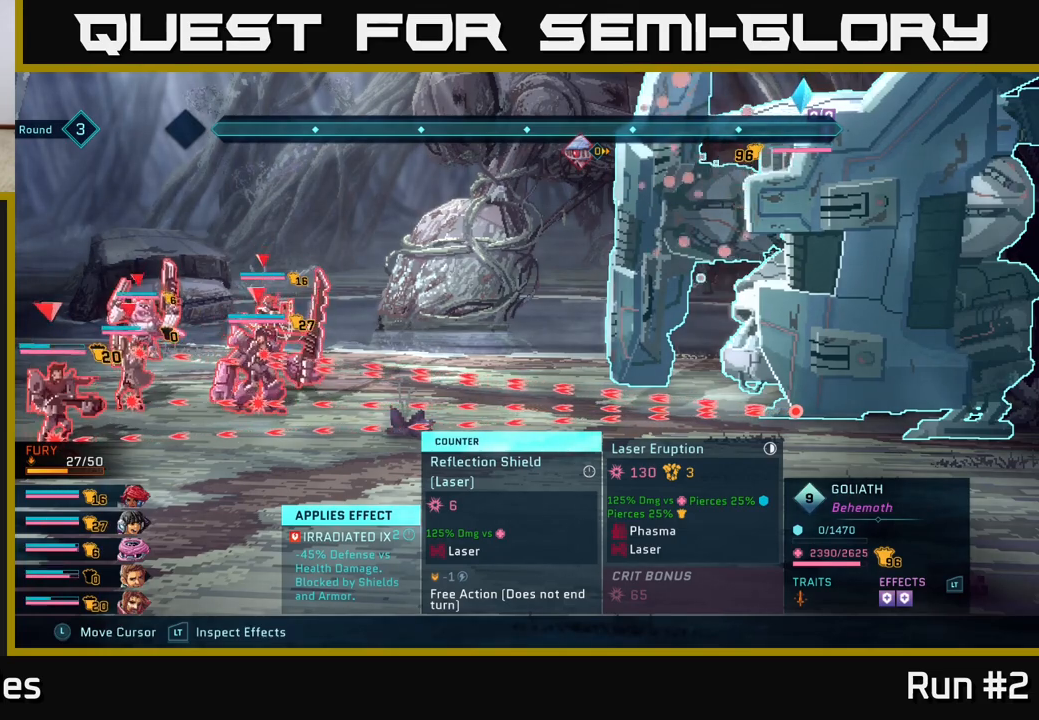
{"buttons": ["R2"], "left_stick": "center", "right_stick": "center", "events": []}
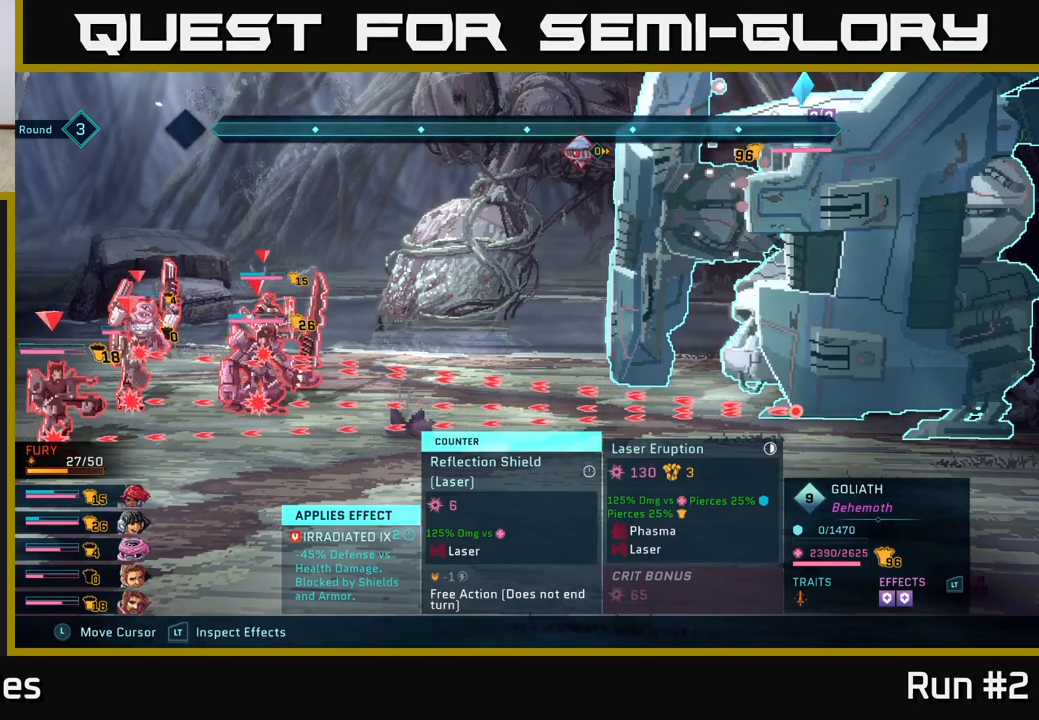
{"buttons": ["R2"], "left_stick": "center", "right_stick": "center", "events": []}
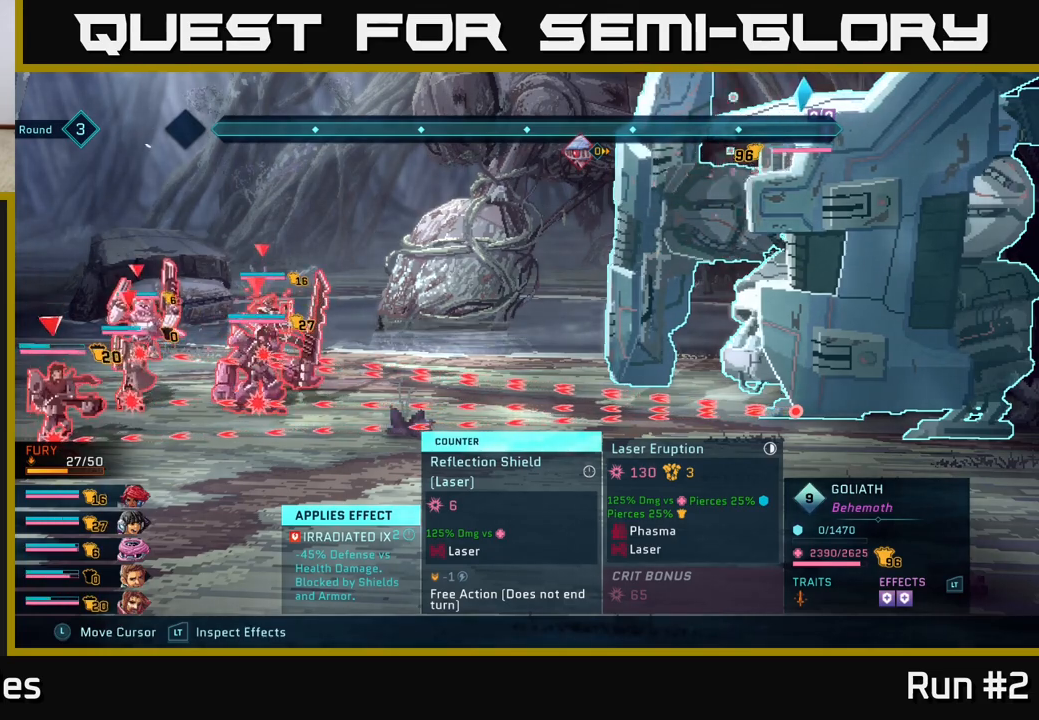
{"buttons": [], "left_stick": "center", "right_stick": "center", "events": [[450, "R2", "up"]]}
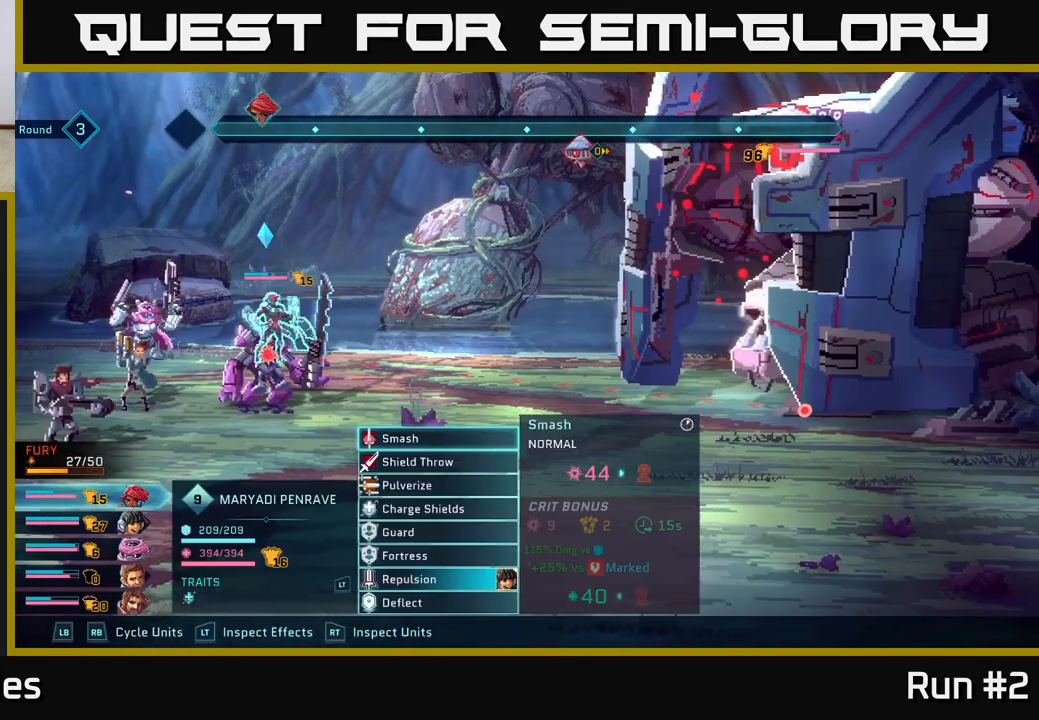
{"buttons": ["R1"], "left_stick": "center", "right_stick": "center", "events": [[467, "R1", "down"]]}
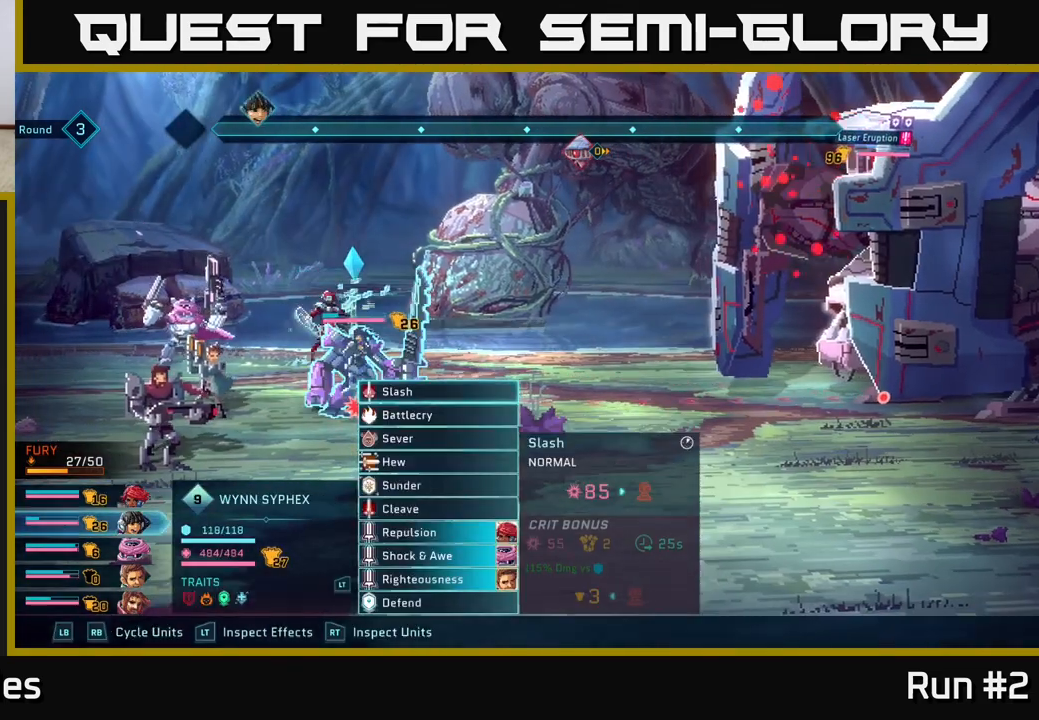
{"buttons": [], "left_stick": "center", "right_stick": "center", "events": [[117, "R1", "up"]]}
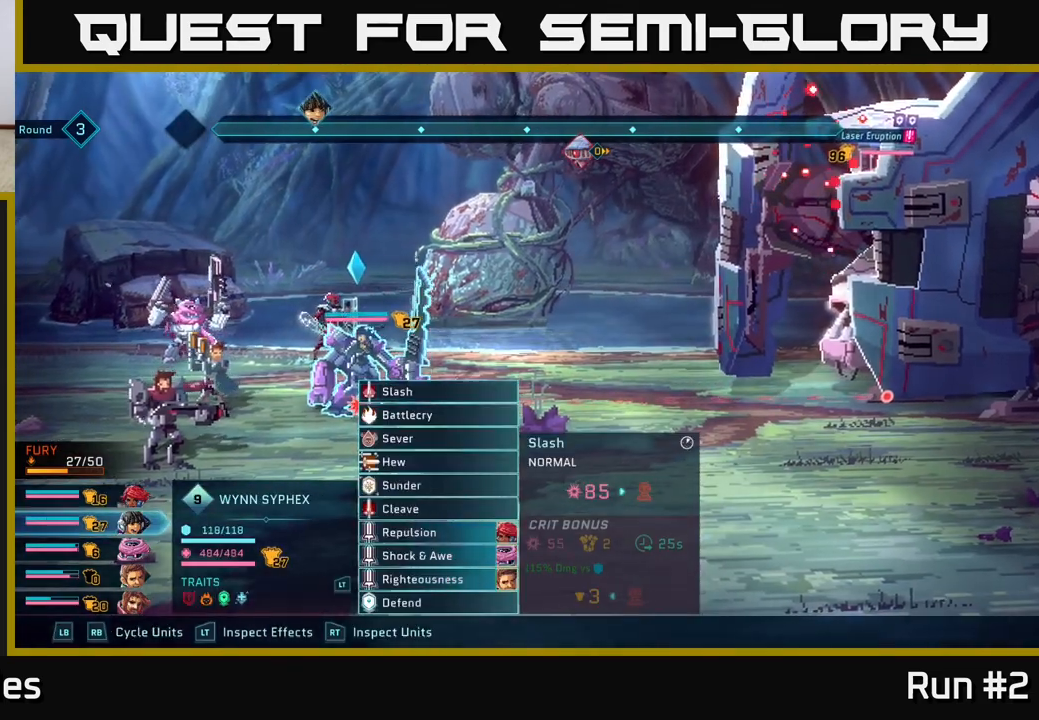
{"buttons": [], "left_stick": "center", "right_stick": "center", "events": []}
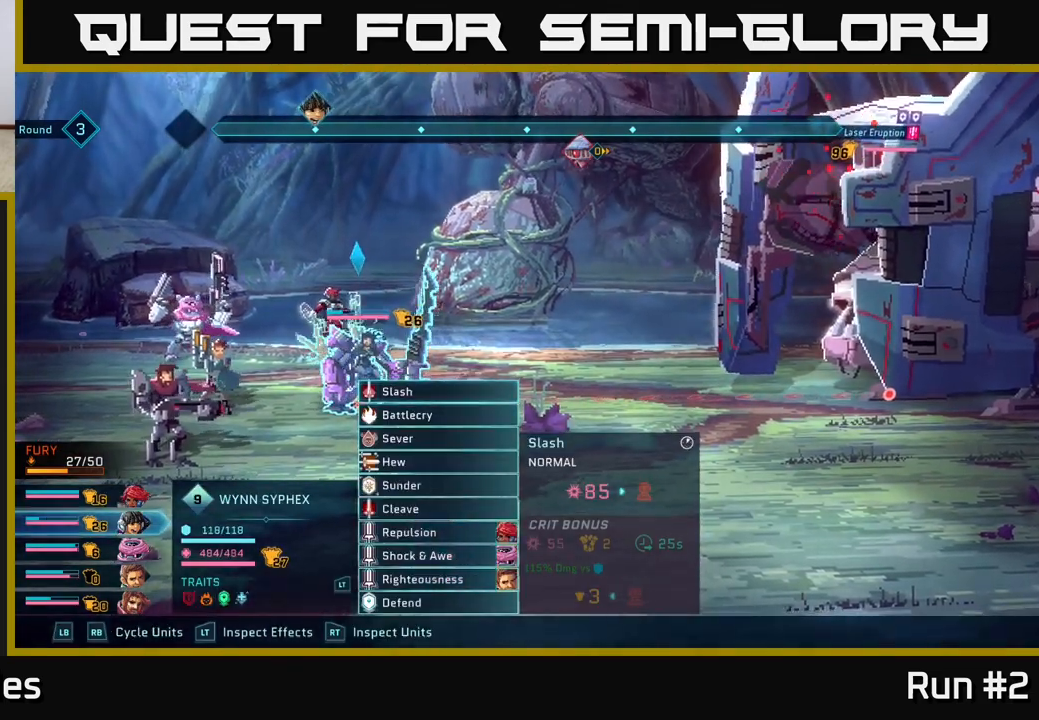
{"buttons": [], "left_stick": "center", "right_stick": "center", "events": []}
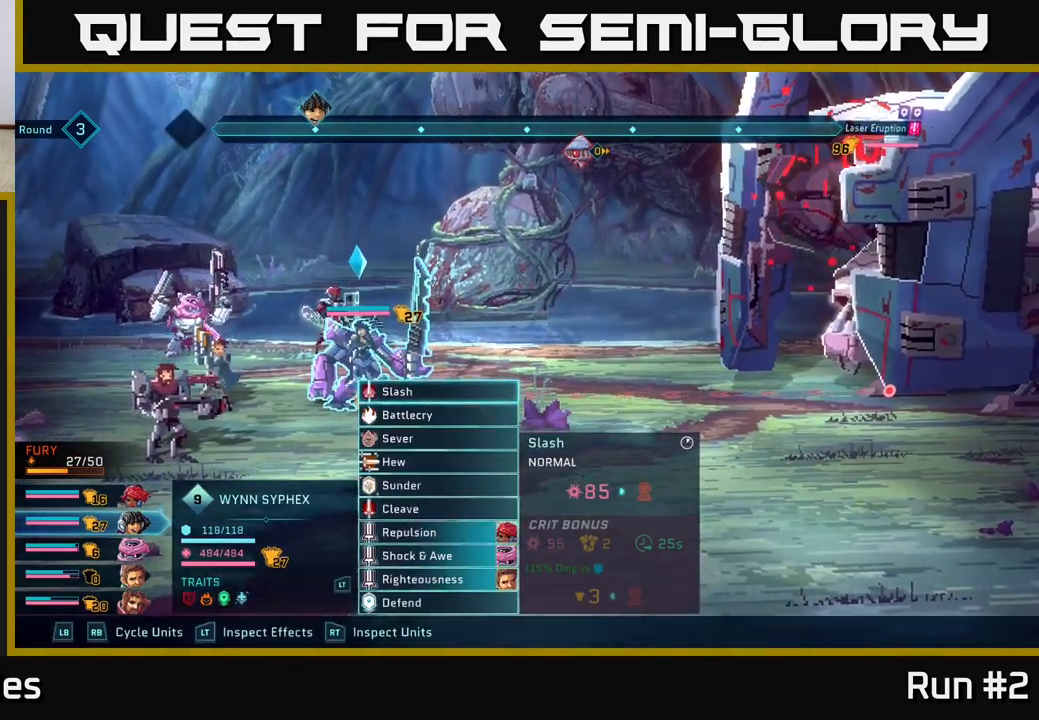
{"buttons": [], "left_stick": "down", "right_stick": "center", "events": [[33, "left_stick", "down"], [217, "left_stick", "center"], [350, "left_stick", "down"]]}
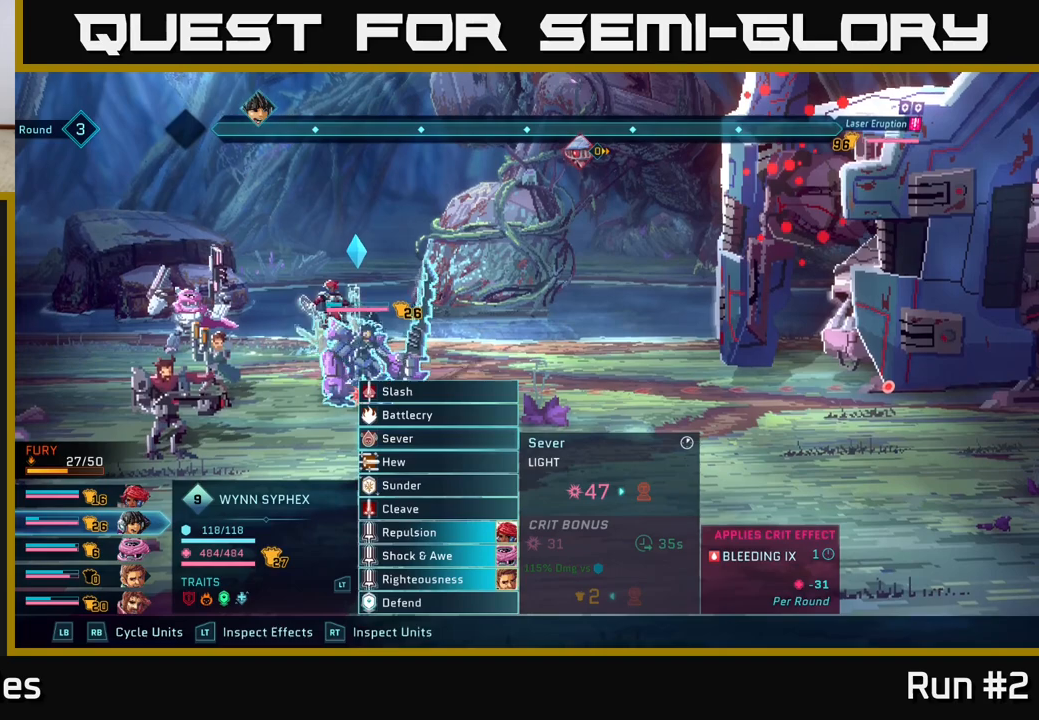
{"buttons": [], "left_stick": "down", "right_stick": "center", "events": [[33, "left_stick", "center"], [150, "left_stick", "down"], [300, "left_stick", "center"], [383, "left_stick", "down"]]}
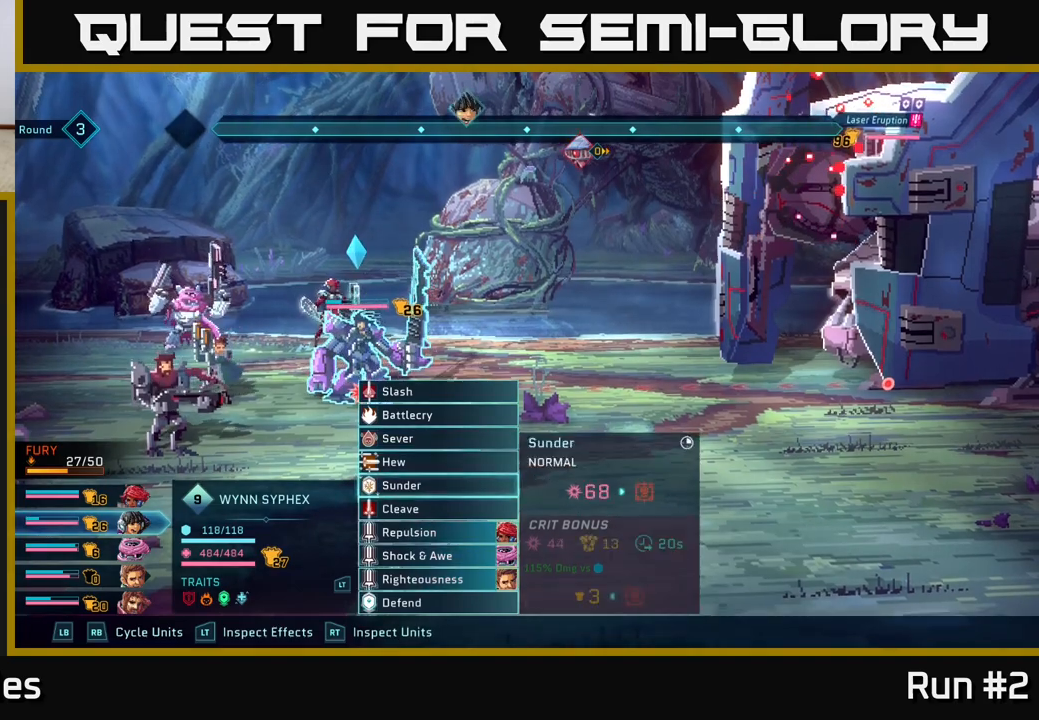
{"buttons": [], "left_stick": "down", "right_stick": "center", "events": [[50, "left_stick", "center"], [150, "left_stick", "down"], [267, "left_stick", "center"], [383, "left_stick", "down"]]}
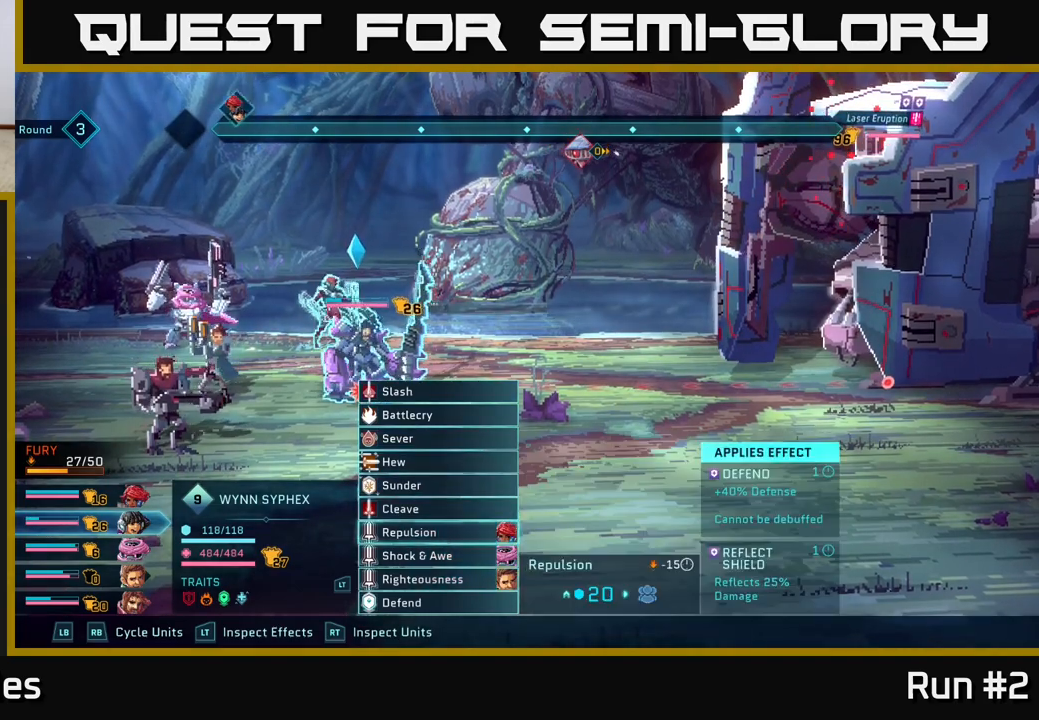
{"buttons": [], "left_stick": "down", "right_stick": "center", "events": [[17, "left_stick", "center"], [150, "left_stick", "down"], [317, "left_stick", "center"], [500, "left_stick", "down"]]}
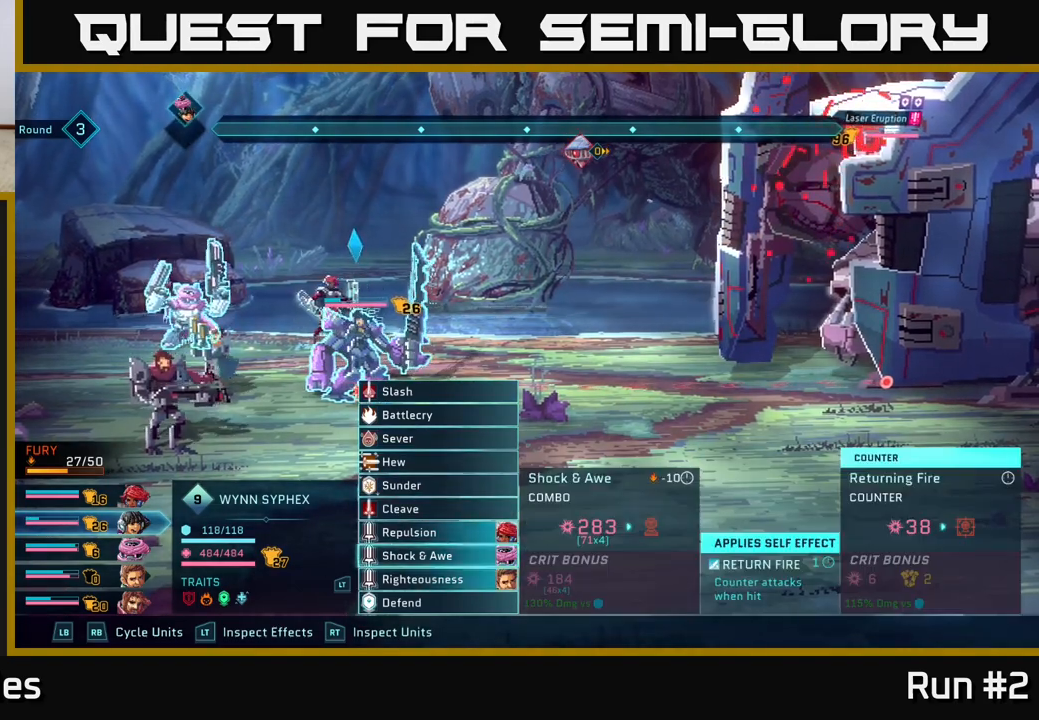
{"buttons": [], "left_stick": "center", "right_stick": "center", "events": [[200, "left_stick", "center"]]}